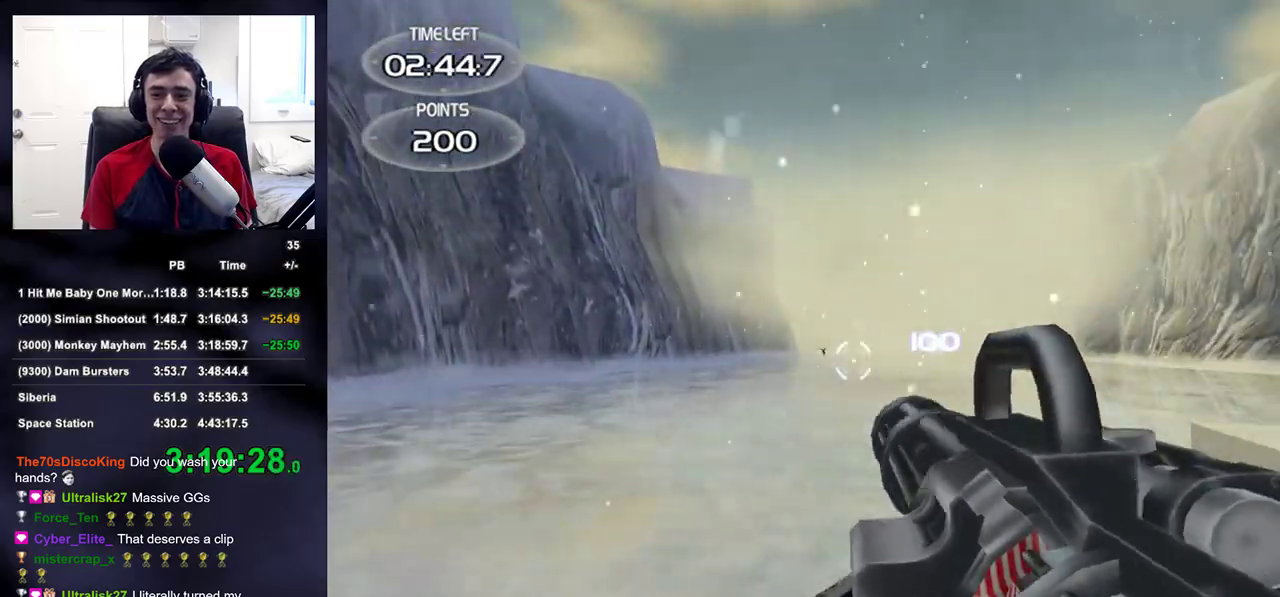
Gameplay with a controller (PlayStation layout); each line is a JSON object with the inputs held at the frame after it. "events" lists button and stick changes between this image and that frame as [ms after this image, input, new state], when the widget could be followed in between.
{"buttons": ["L2"], "left_stick": "up-right", "right_stick": "up-right", "events": [[217, "right_stick", "up-right"], [400, "left_stick", "up-right"]]}
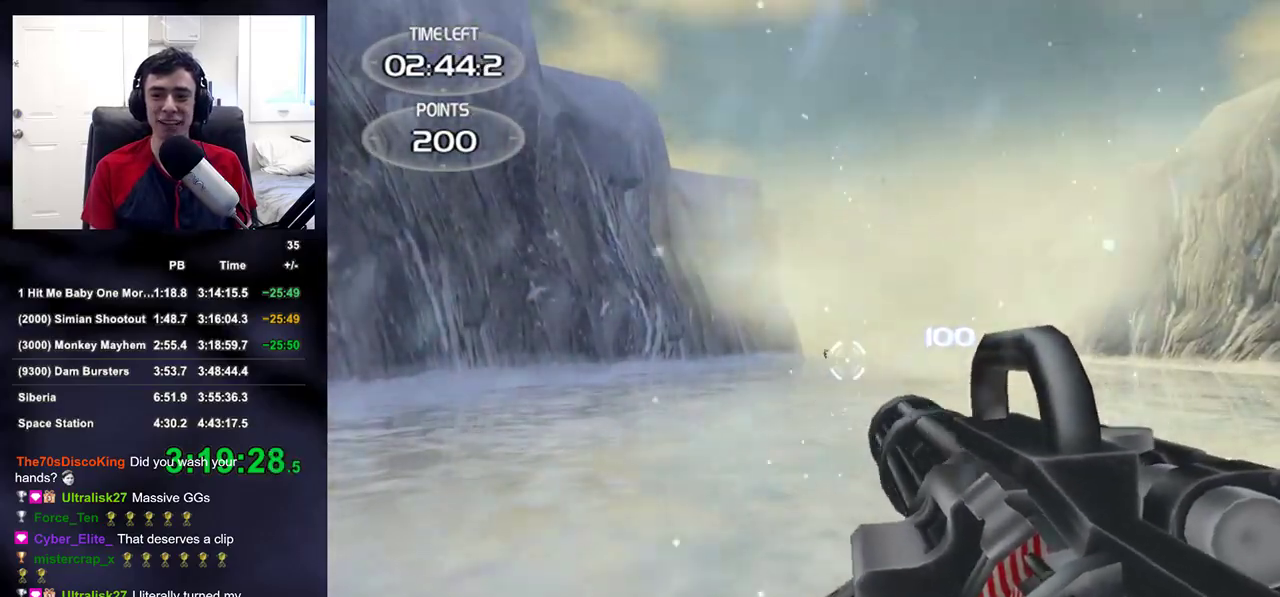
{"buttons": ["L2", "R2"], "left_stick": "center", "right_stick": "center", "events": [[33, "left_stick", "center"], [133, "left_stick", "up-left"], [333, "R2", "down"], [350, "left_stick", "center"], [350, "right_stick", "center"]]}
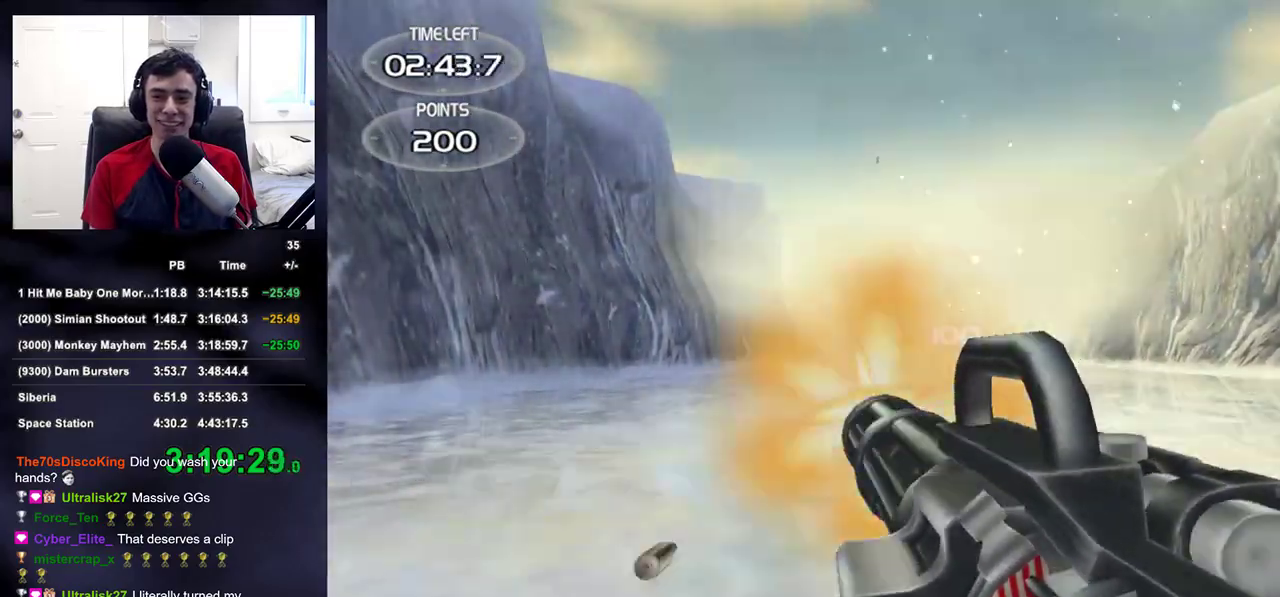
{"buttons": ["L2"], "left_stick": "left", "right_stick": "center", "events": [[167, "left_stick", "up-left"], [200, "right_stick", "down-right"], [250, "left_stick", "left"], [400, "R2", "up"], [483, "right_stick", "center"]]}
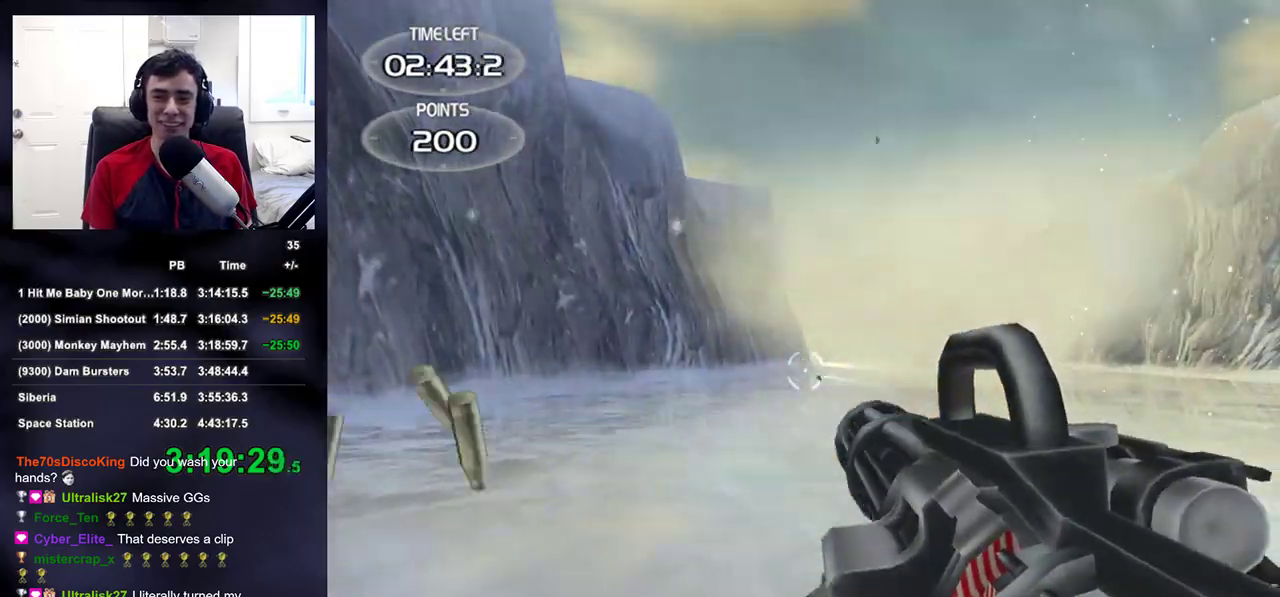
{"buttons": ["L2"], "left_stick": "center", "right_stick": "center", "events": [[17, "left_stick", "up-left"], [150, "right_stick", "down-right"], [183, "left_stick", "up"], [217, "right_stick", "center"], [283, "left_stick", "up-left"], [500, "left_stick", "center"]]}
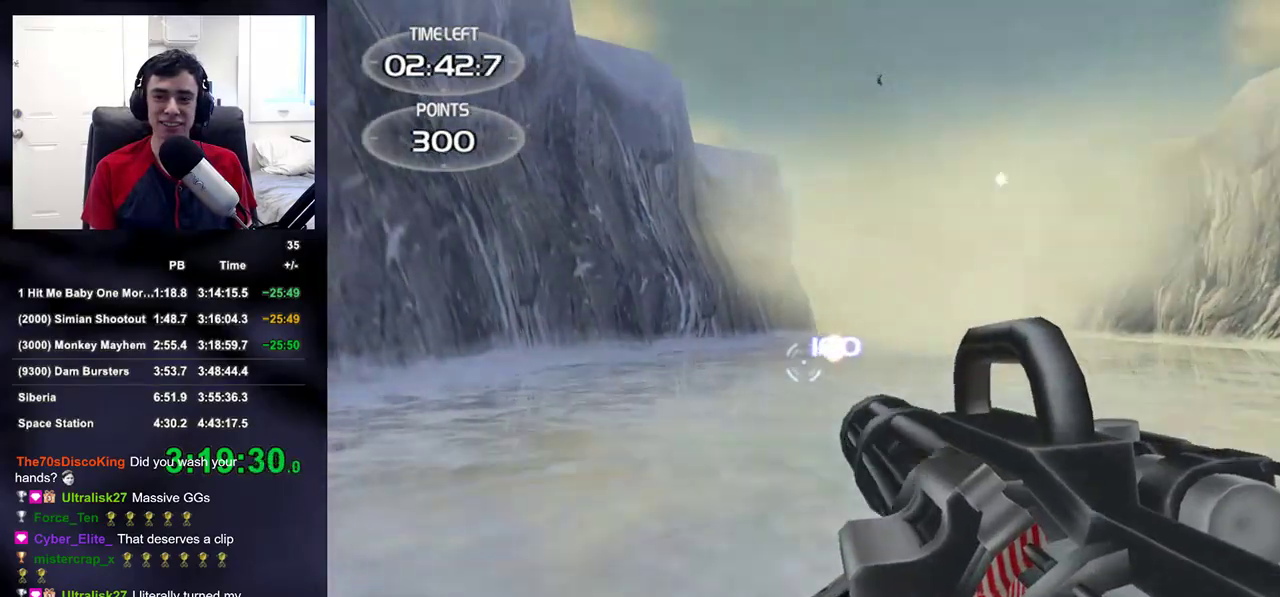
{"buttons": [], "left_stick": "left", "right_stick": "center", "events": [[83, "right_stick", "up-right"], [183, "L2", "up"], [200, "left_stick", "down-left"], [217, "right_stick", "up"], [367, "left_stick", "left"], [400, "right_stick", "up-right"], [500, "right_stick", "center"]]}